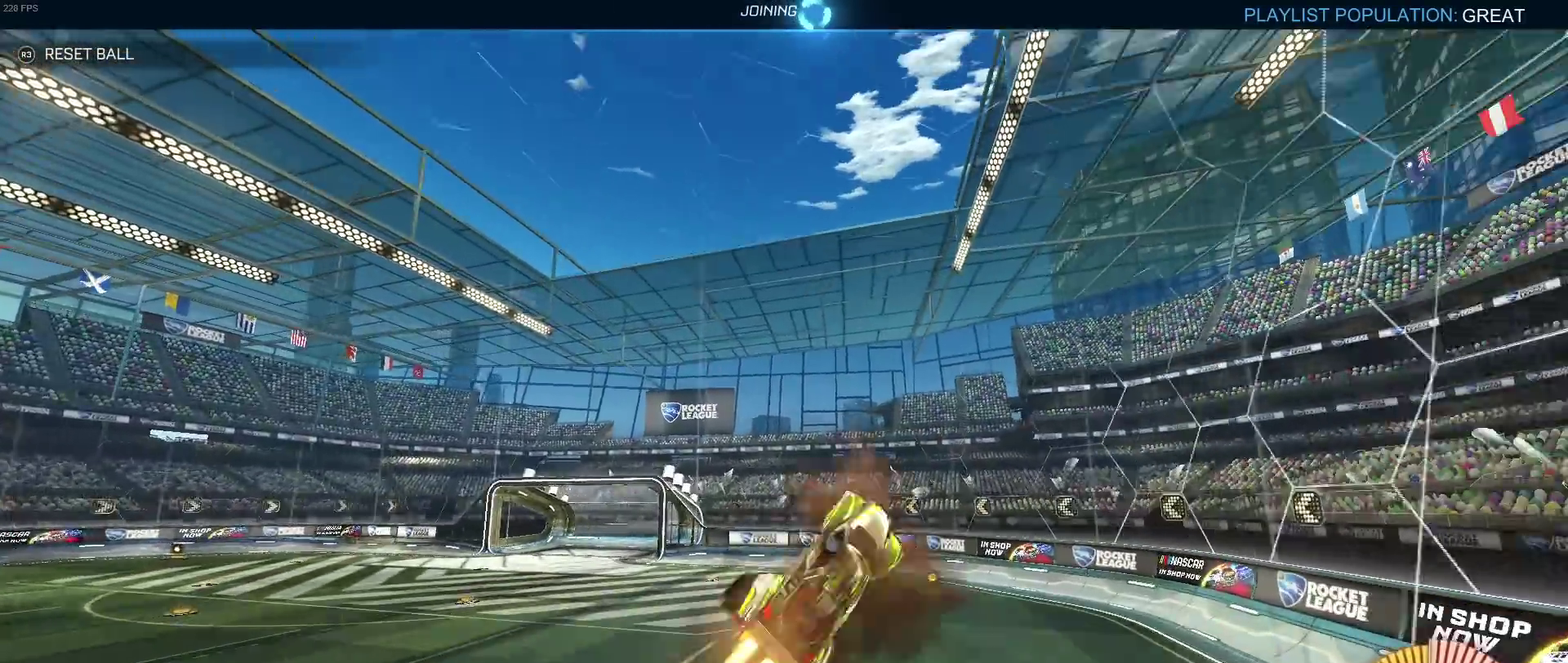
Gameplay with a controller (PlayStation layout); each line is a JSON object with the inputs held at the frame after it. "events" lists button and stick changes between this image and that frame as [ms after this image, input, new state], when the widget could be followed in between. Not read: L3 R2 R3.
{"buttons": ["R1"], "left_stick": "right", "right_stick": "center", "events": [[267, "left_stick", "down-right"], [450, "left_stick", "right"]]}
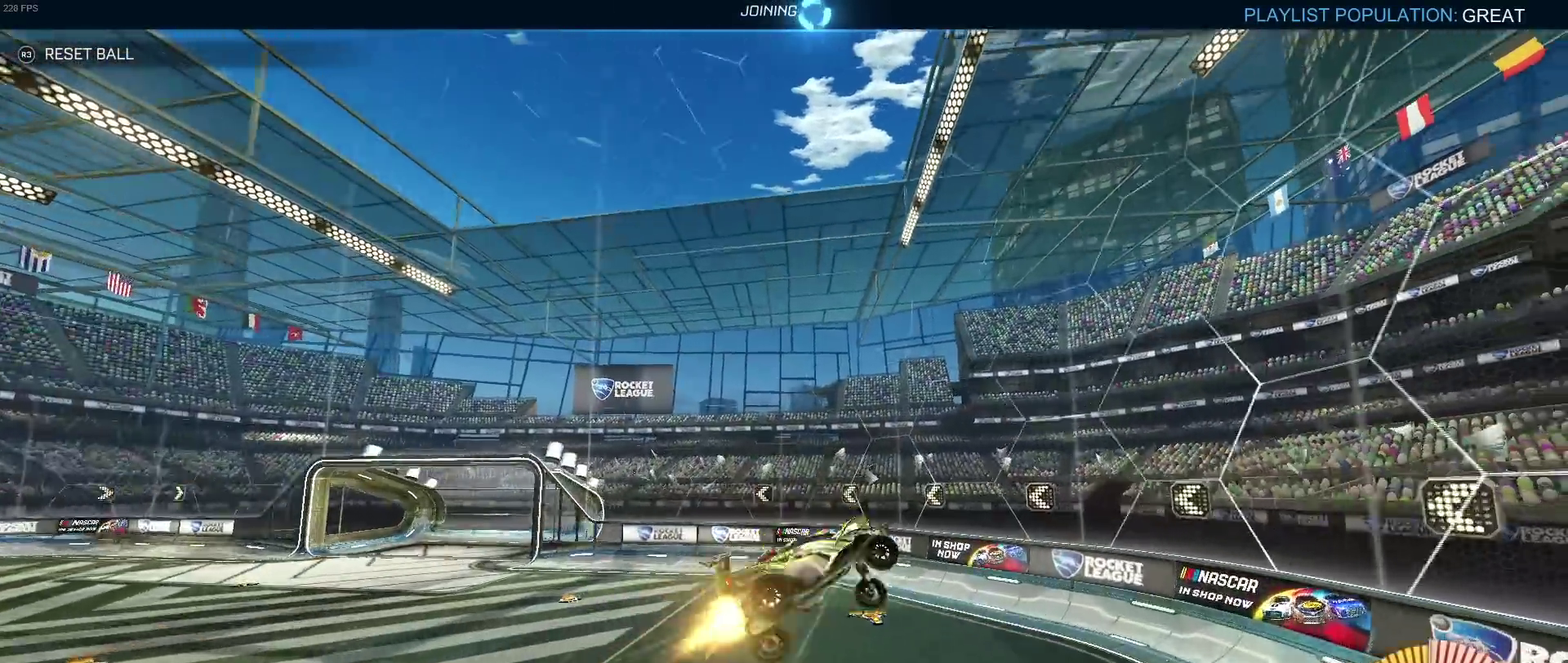
{"buttons": ["SQUARE"], "left_stick": "up-right", "right_stick": "center", "events": [[17, "R1", "up"], [33, "left_stick", "up-right"], [200, "SQUARE", "down"]]}
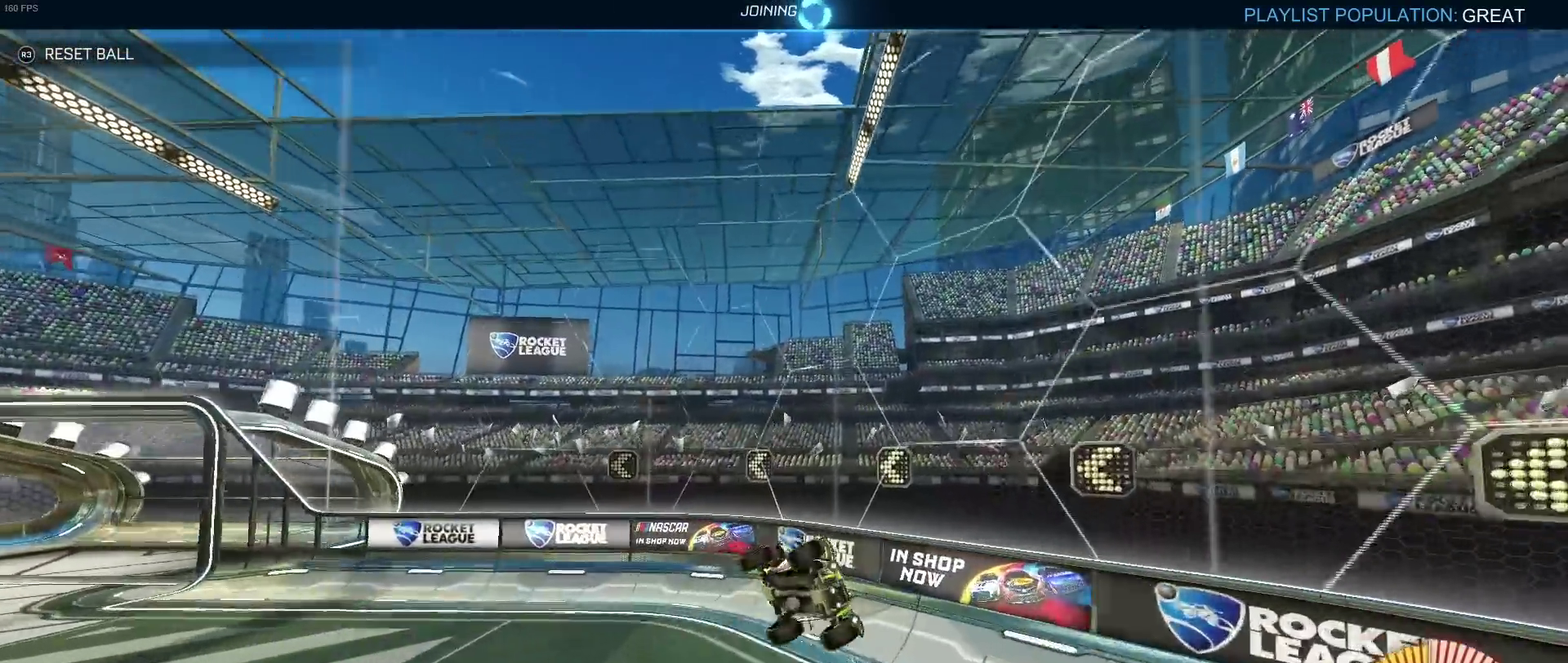
{"buttons": ["SQUARE"], "left_stick": "down-right", "right_stick": "center", "events": [[350, "left_stick", "right"], [400, "left_stick", "down-right"]]}
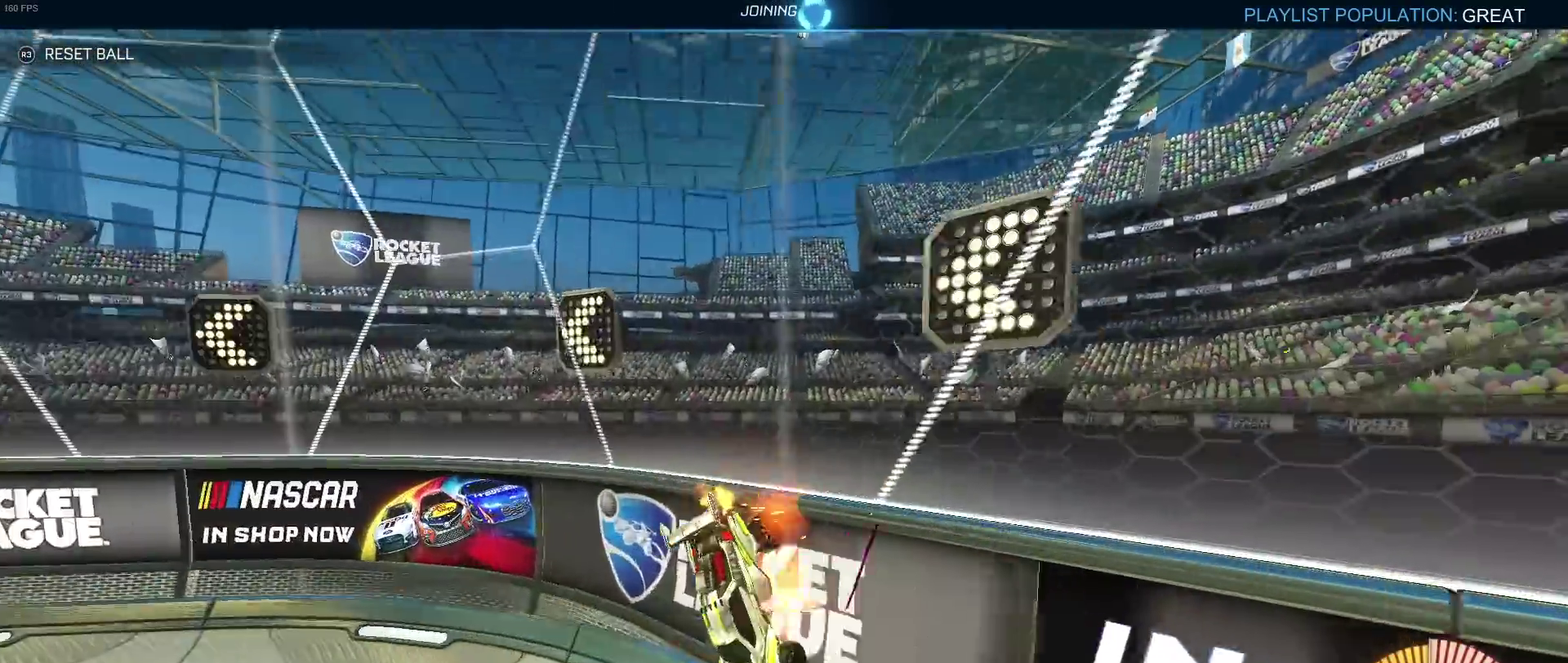
{"buttons": ["CROSS", "SQUARE"], "left_stick": "down-right", "right_stick": "center", "events": [[17, "CROSS", "down"], [133, "CROSS", "up"], [233, "CROSS", "down"], [317, "CROSS", "up"], [417, "CROSS", "down"]]}
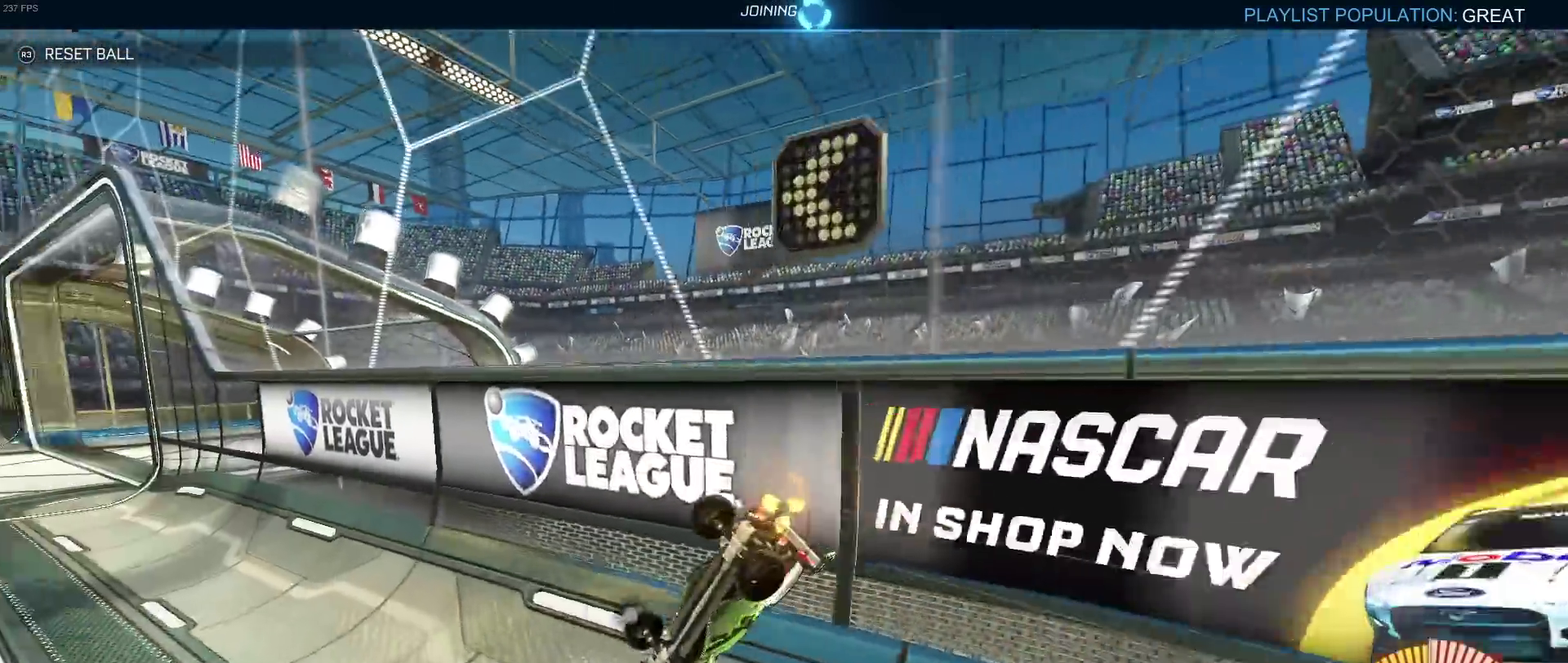
{"buttons": ["CROSS"], "left_stick": "center", "right_stick": "center", "events": [[50, "CROSS", "up"], [100, "left_stick", "right"], [133, "SQUARE", "up"], [200, "left_stick", "center"], [450, "CROSS", "down"]]}
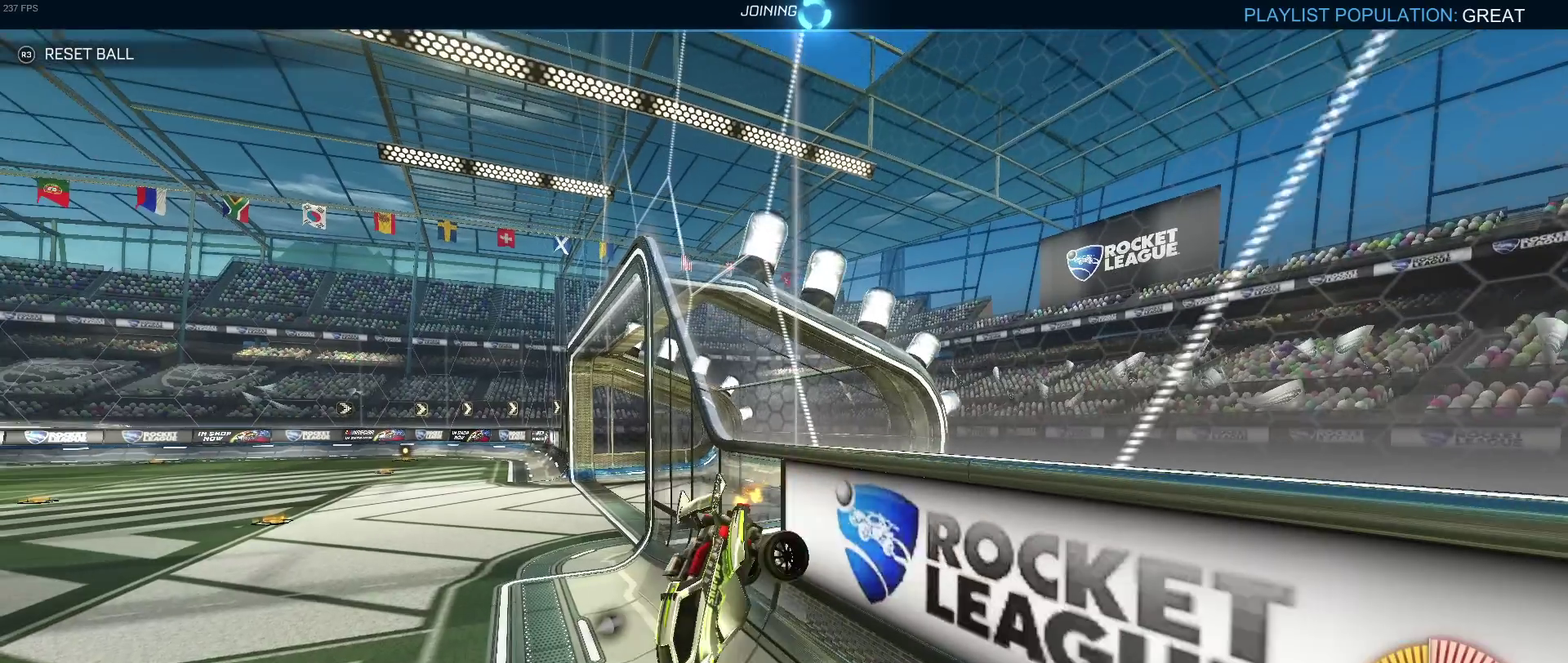
{"buttons": [], "left_stick": "center", "right_stick": "center", "events": [[133, "CROSS", "up"], [200, "CROSS", "down"], [383, "CROSS", "up"]]}
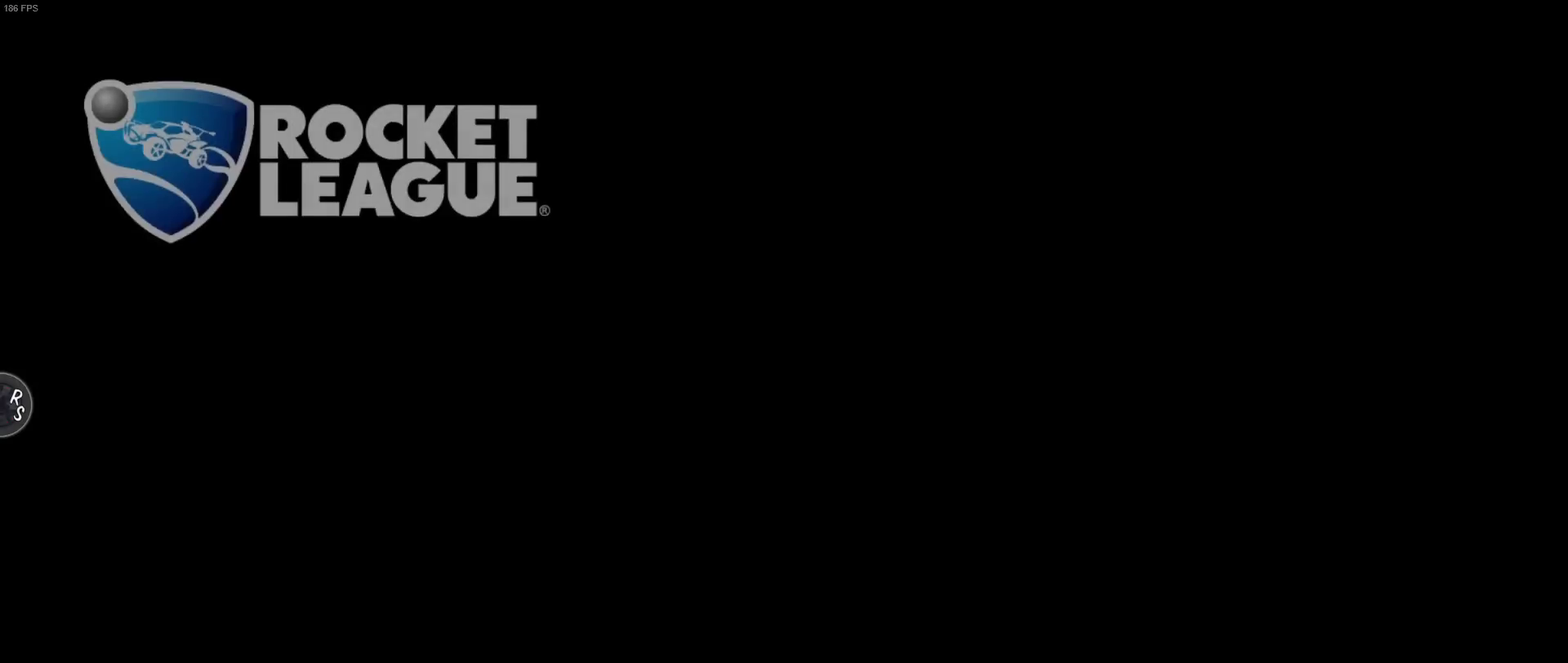
{"buttons": [], "left_stick": "center", "right_stick": "center", "events": []}
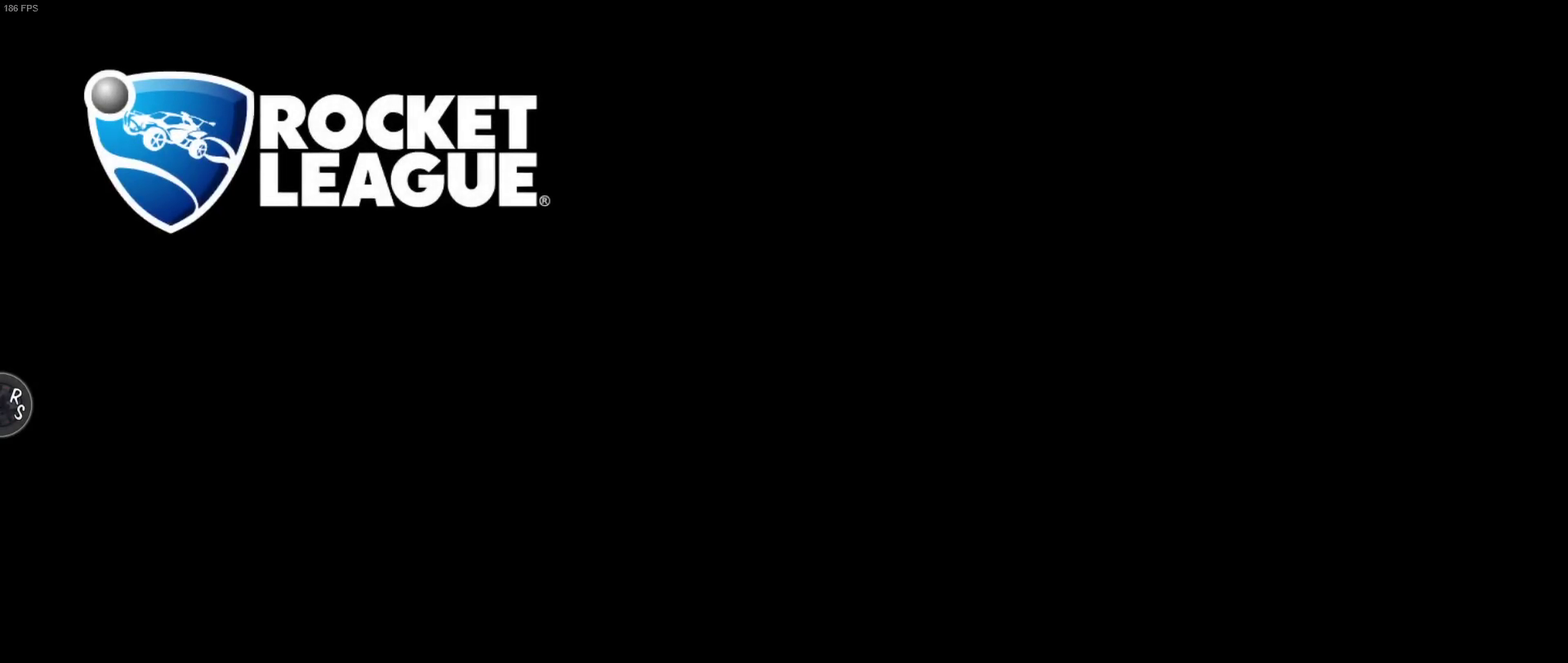
{"buttons": [], "left_stick": "center", "right_stick": "center", "events": []}
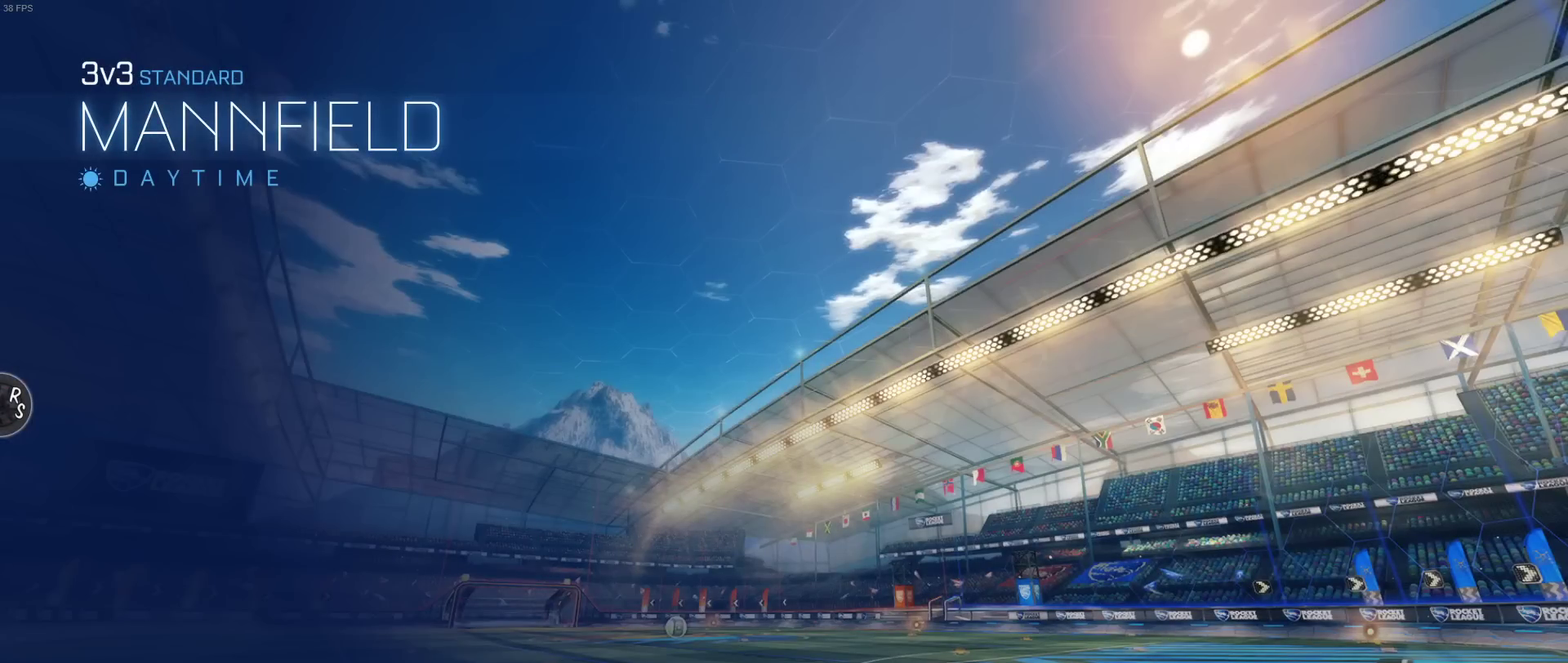
{"buttons": [], "left_stick": "center", "right_stick": "center", "events": []}
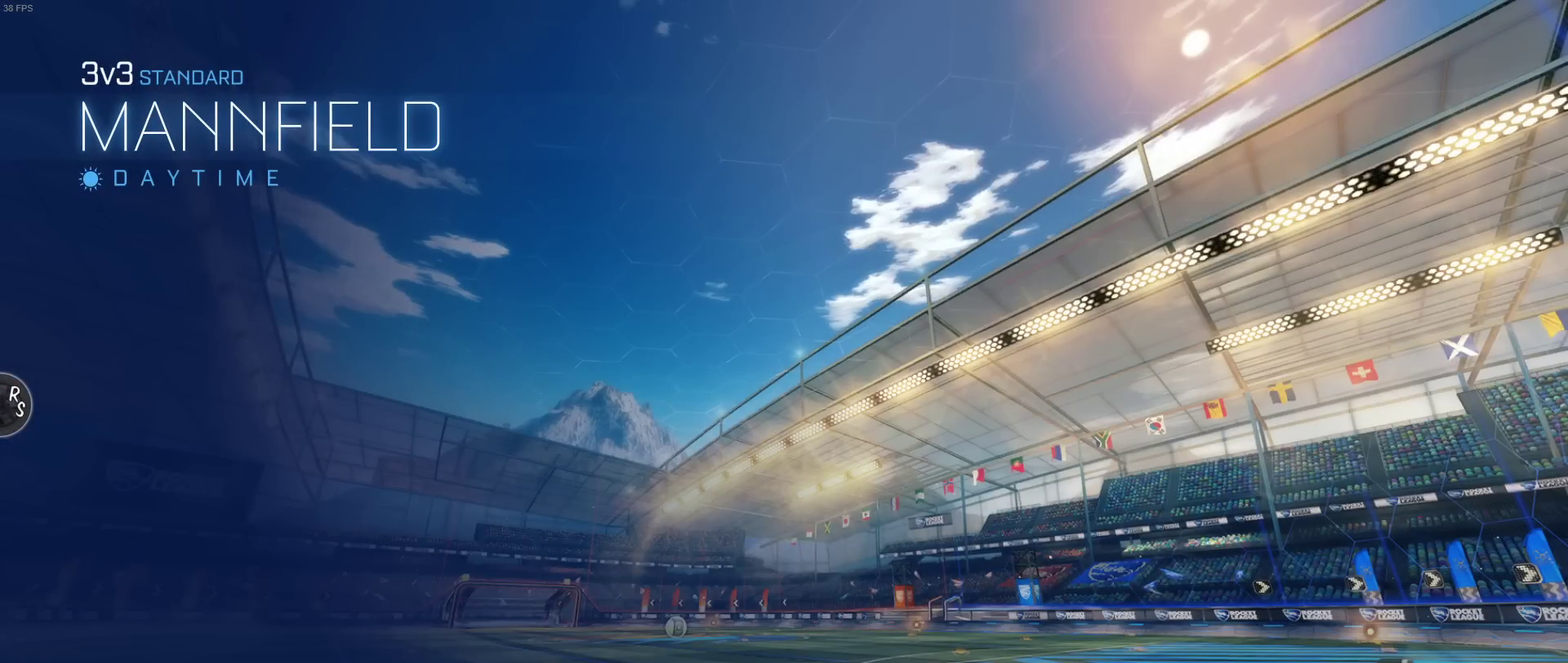
{"buttons": ["CROSS"], "left_stick": "center", "right_stick": "center", "events": [[350, "CROSS", "down"]]}
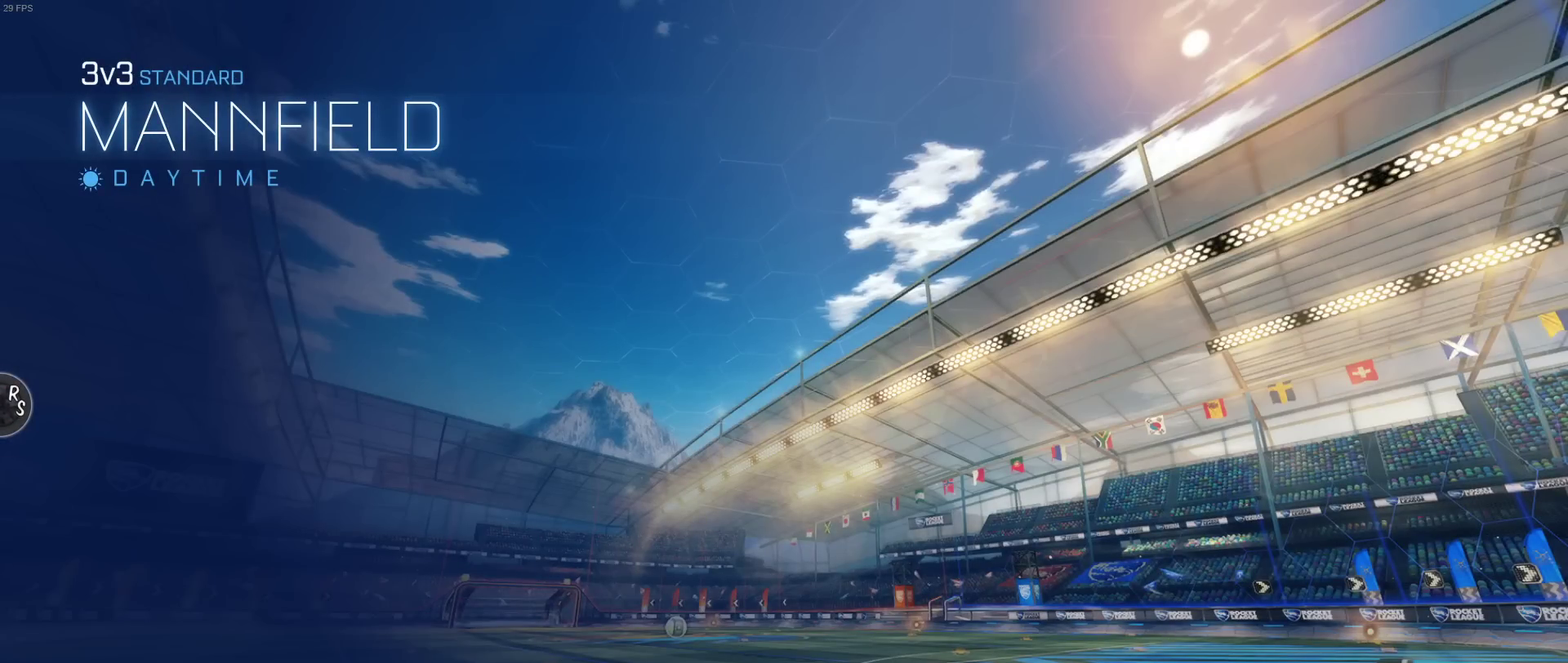
{"buttons": [], "left_stick": "center", "right_stick": "center", "events": [[17, "CROSS", "up"], [100, "CROSS", "down"], [200, "CROSS", "up"], [350, "CROSS", "down"], [483, "CROSS", "up"]]}
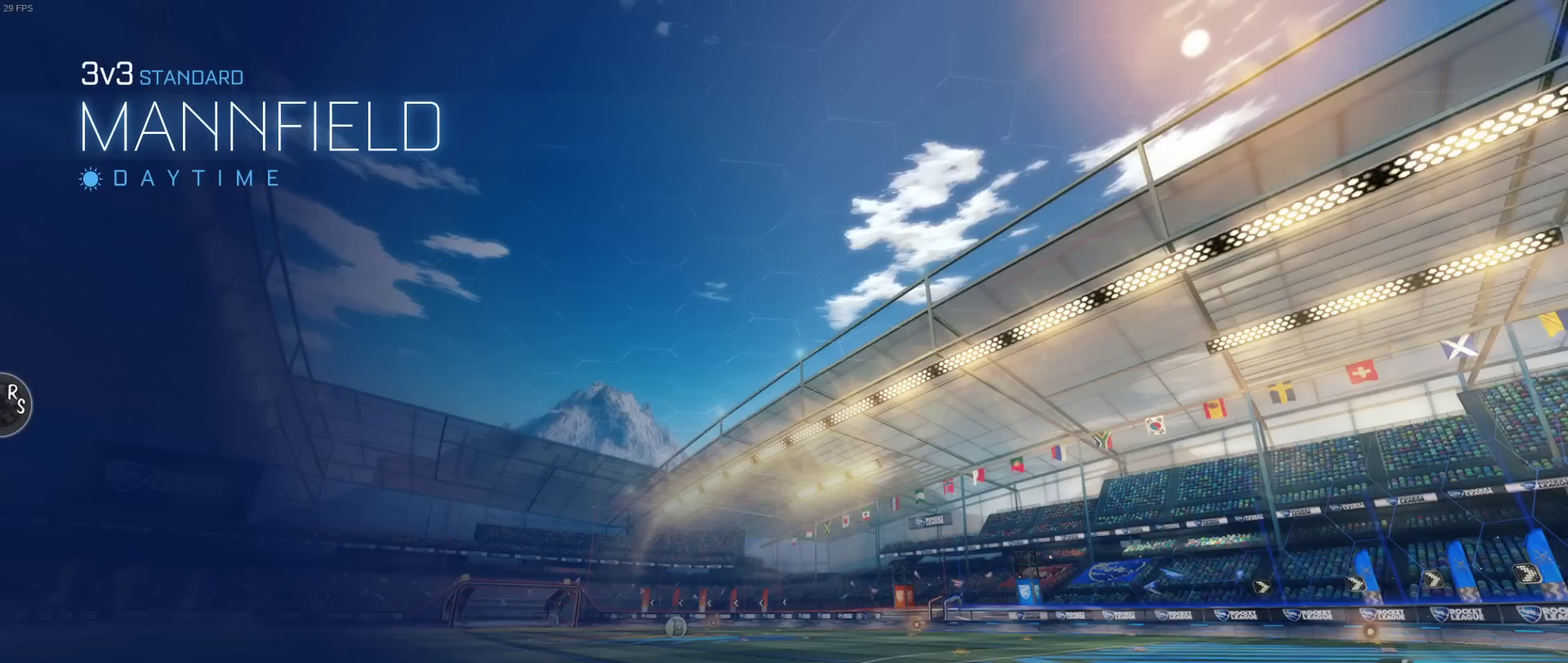
{"buttons": [], "left_stick": "center", "right_stick": "center", "events": [[83, "CROSS", "down"], [217, "CROSS", "up"], [317, "CROSS", "down"], [450, "CROSS", "up"]]}
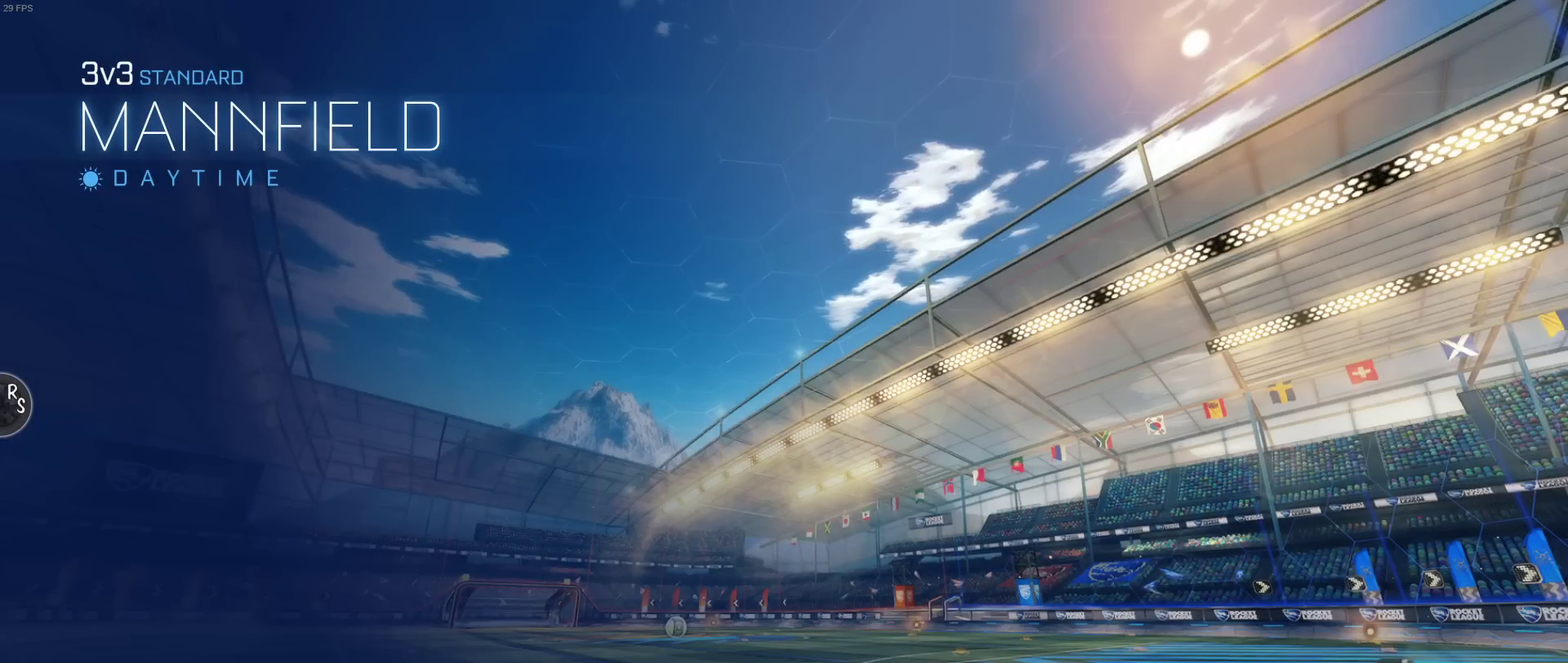
{"buttons": [], "left_stick": "center", "right_stick": "center", "events": [[50, "CROSS", "down"], [167, "CROSS", "up"]]}
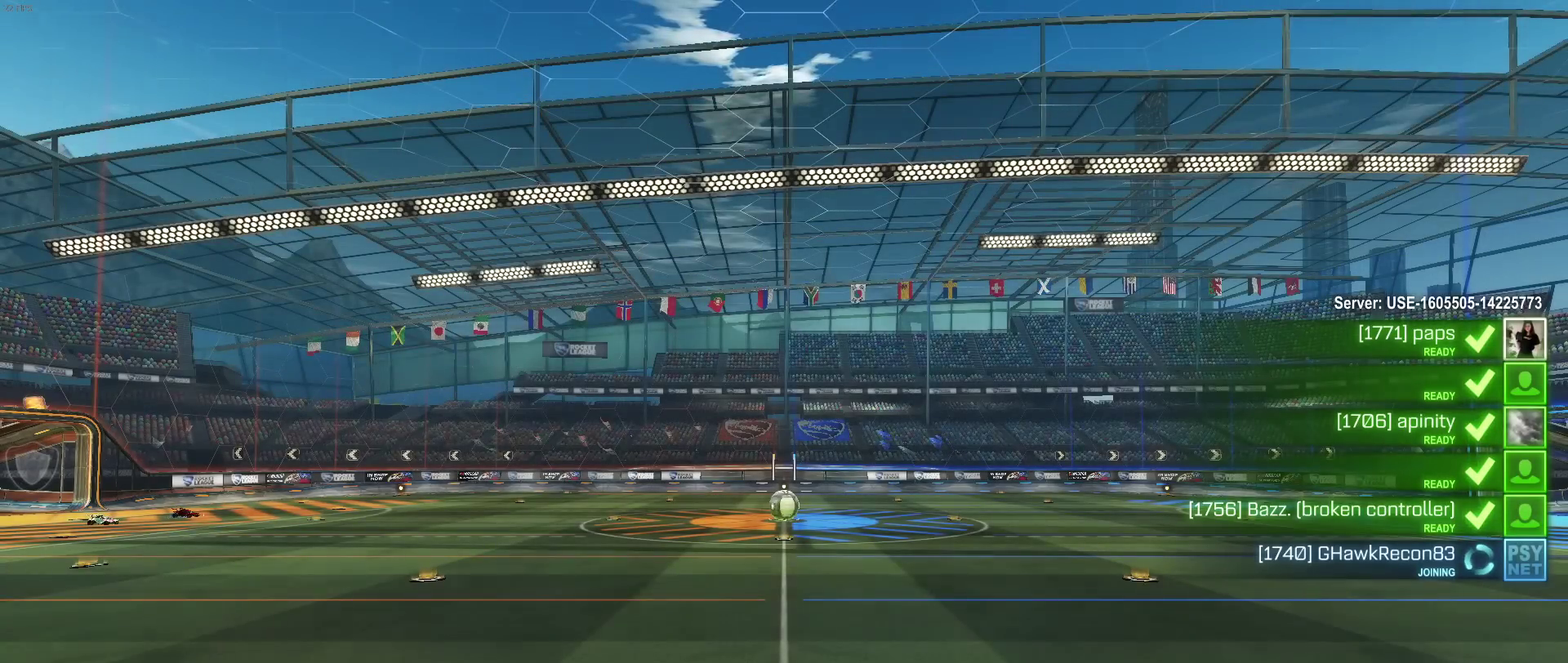
{"buttons": ["CIRCLE"], "left_stick": "center", "right_stick": "center", "events": [[467, "CIRCLE", "down"]]}
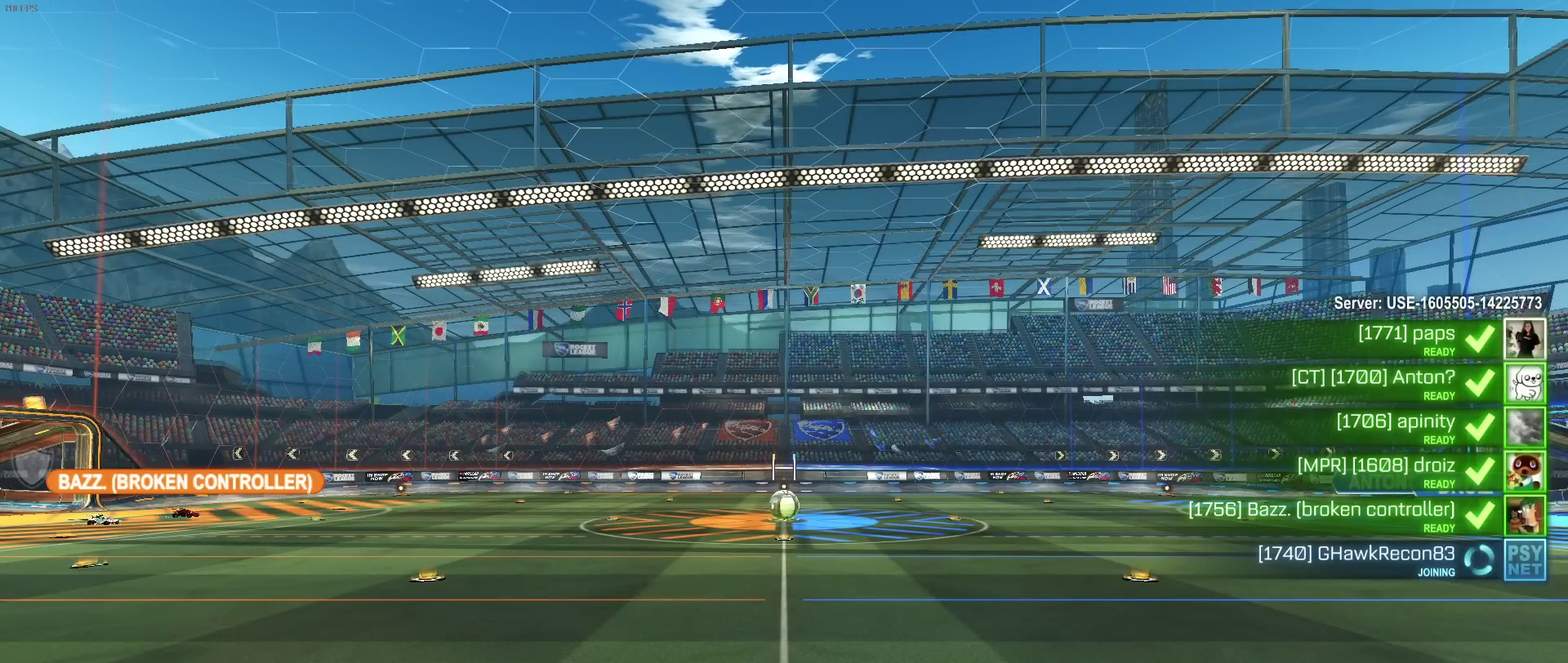
{"buttons": ["CIRCLE"], "left_stick": "center", "right_stick": "center", "events": []}
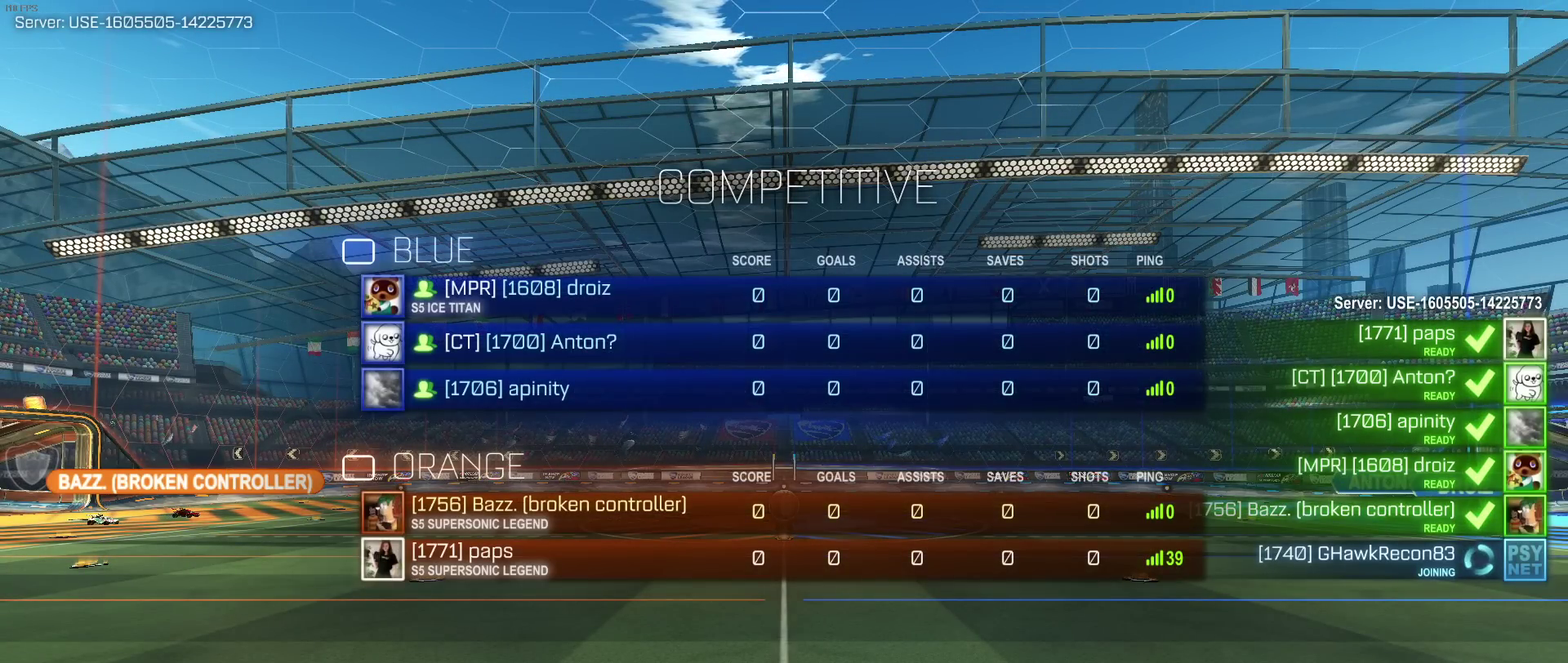
{"buttons": [], "left_stick": "center", "right_stick": "center", "events": [[67, "CIRCLE", "up"]]}
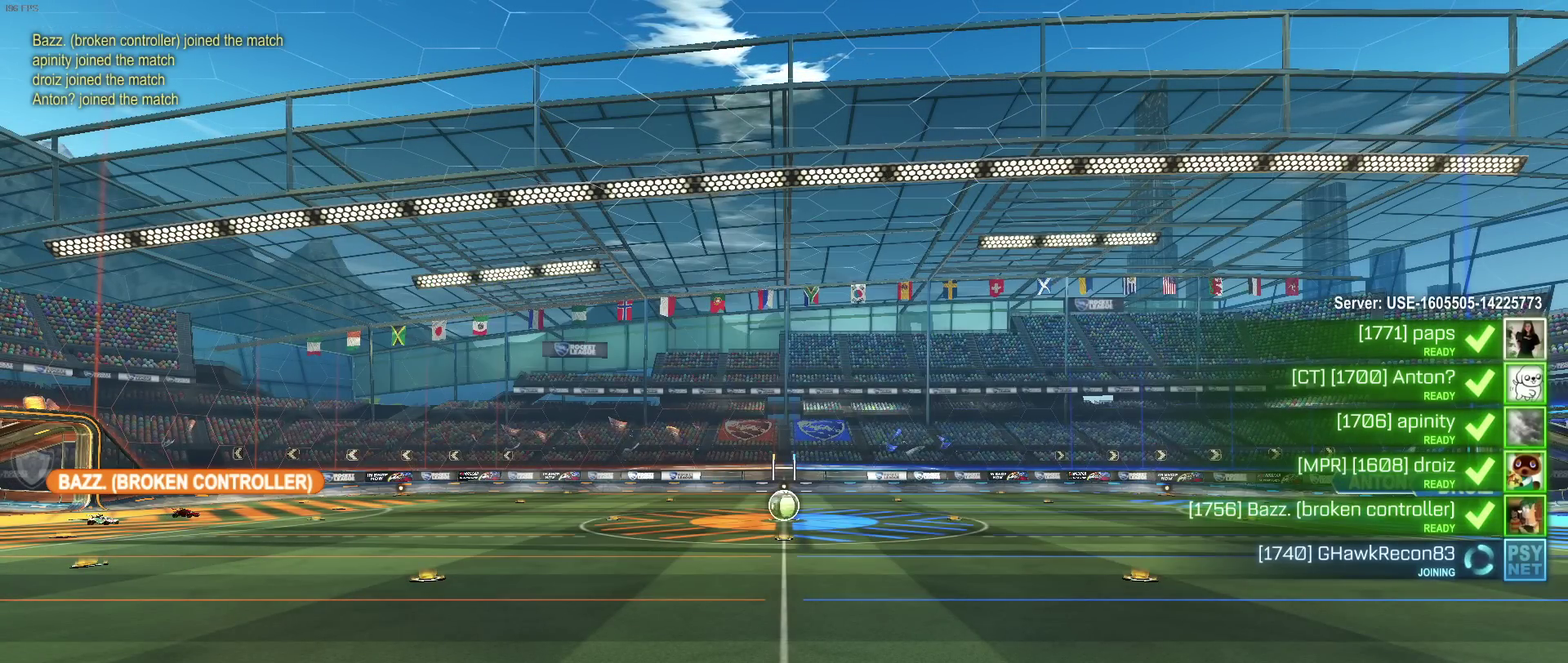
{"buttons": [], "left_stick": "center", "right_stick": "center", "events": []}
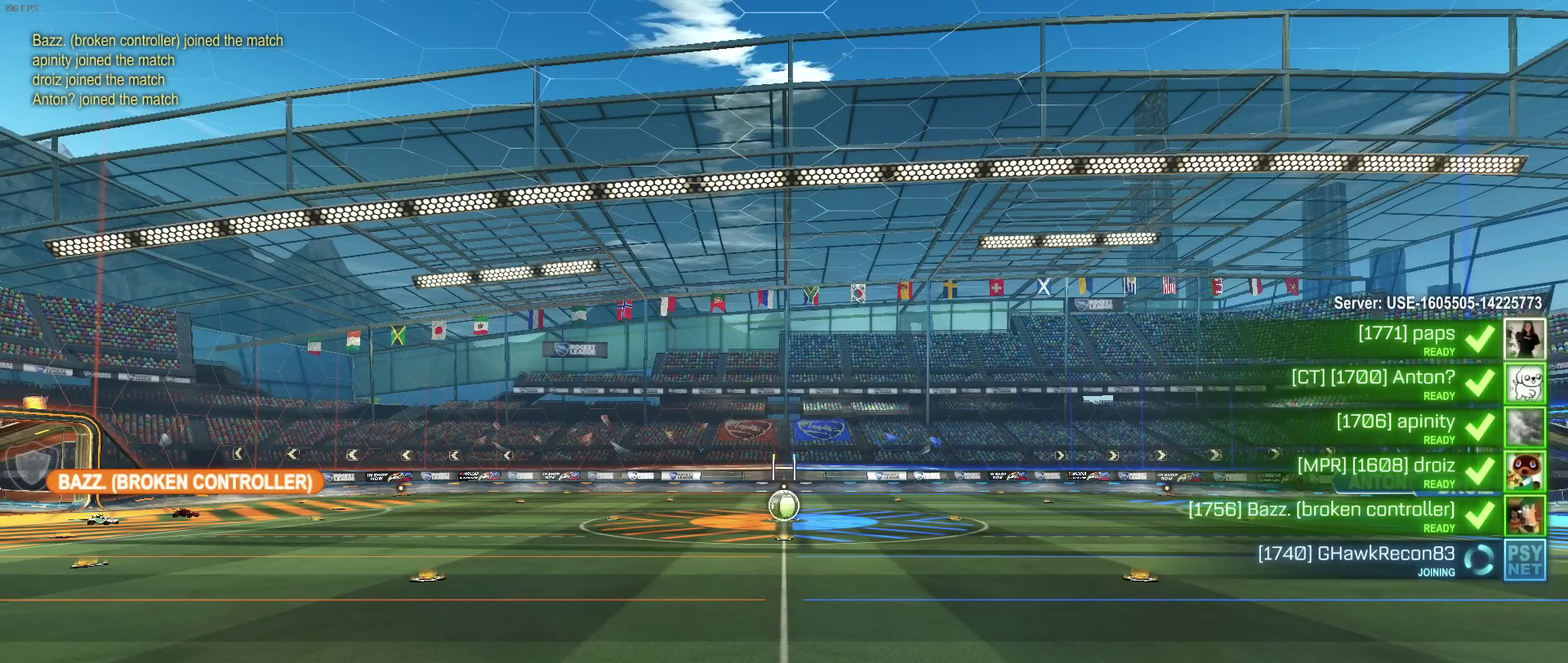
{"buttons": ["CIRCLE"], "left_stick": "center", "right_stick": "center", "events": [[433, "CIRCLE", "down"]]}
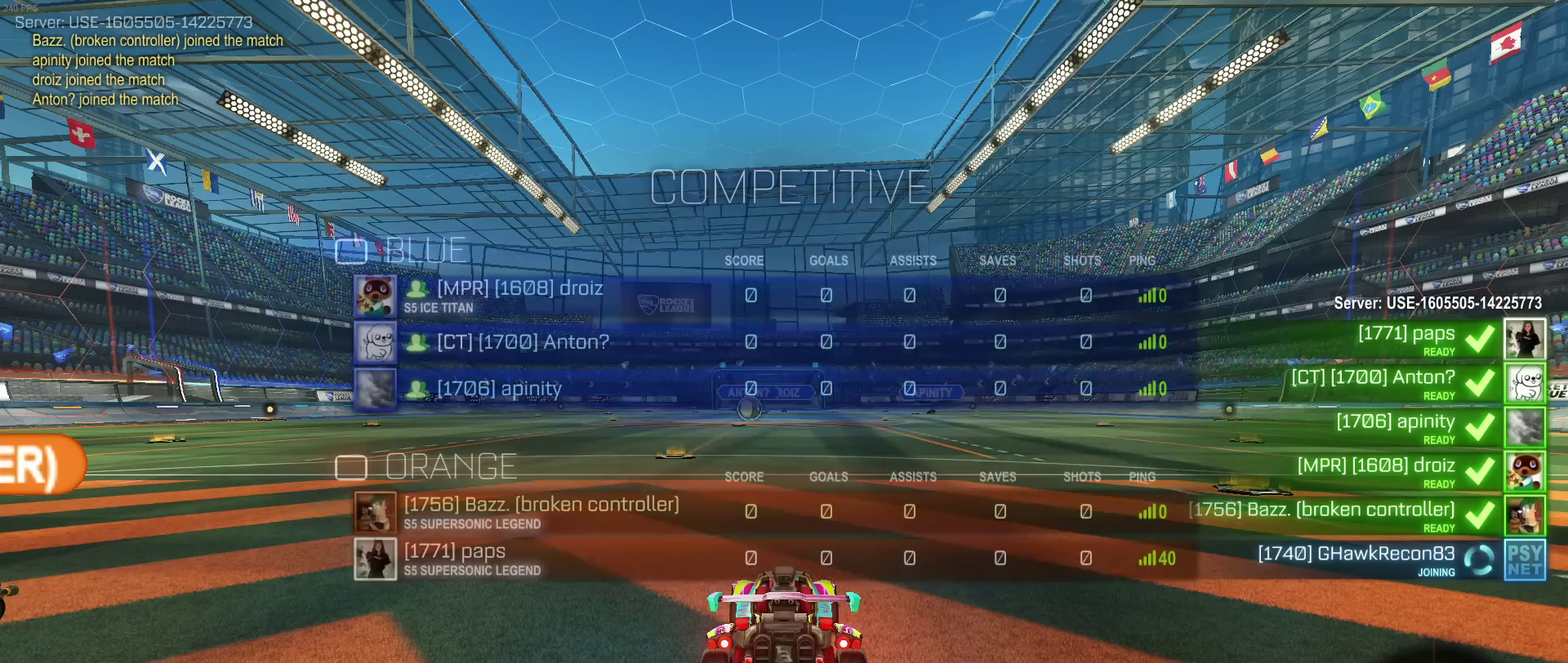
{"buttons": ["CIRCLE"], "left_stick": "center", "right_stick": "center", "events": []}
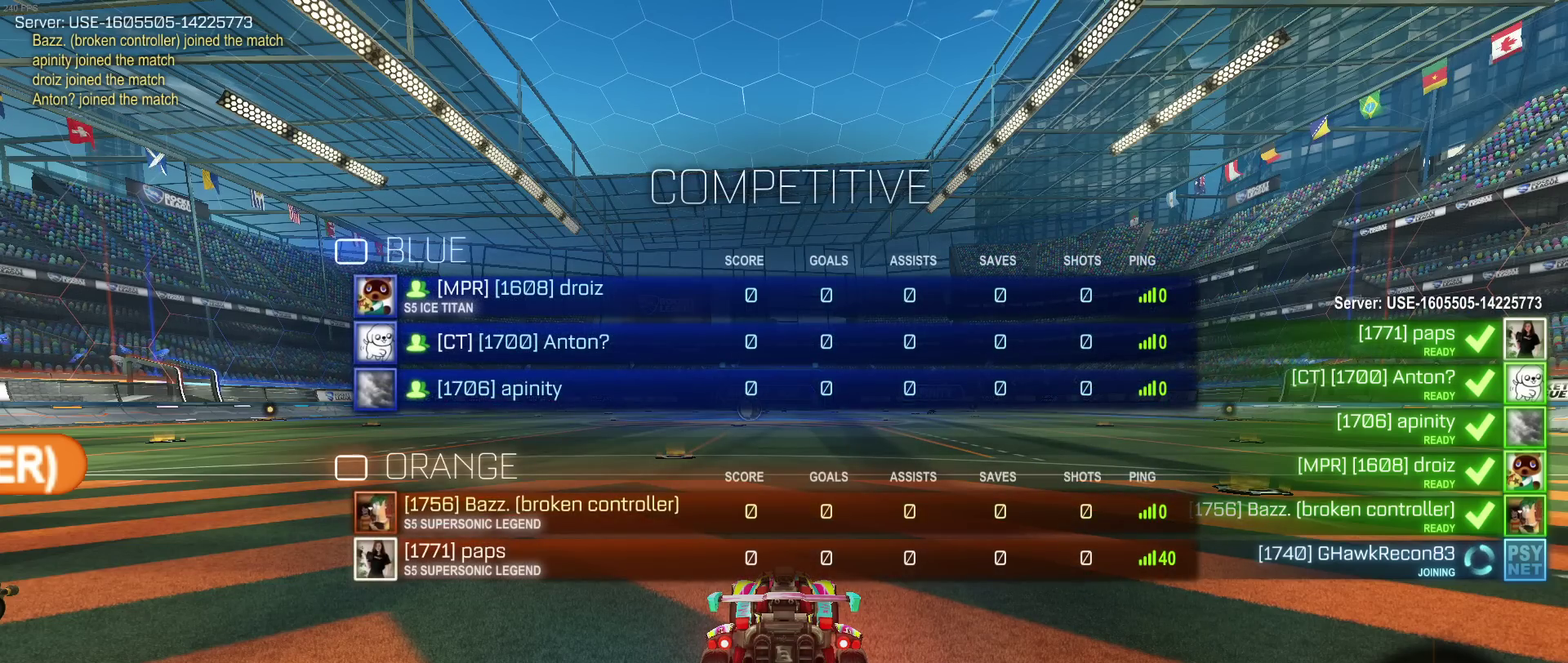
{"buttons": ["CIRCLE"], "left_stick": "center", "right_stick": "center", "events": []}
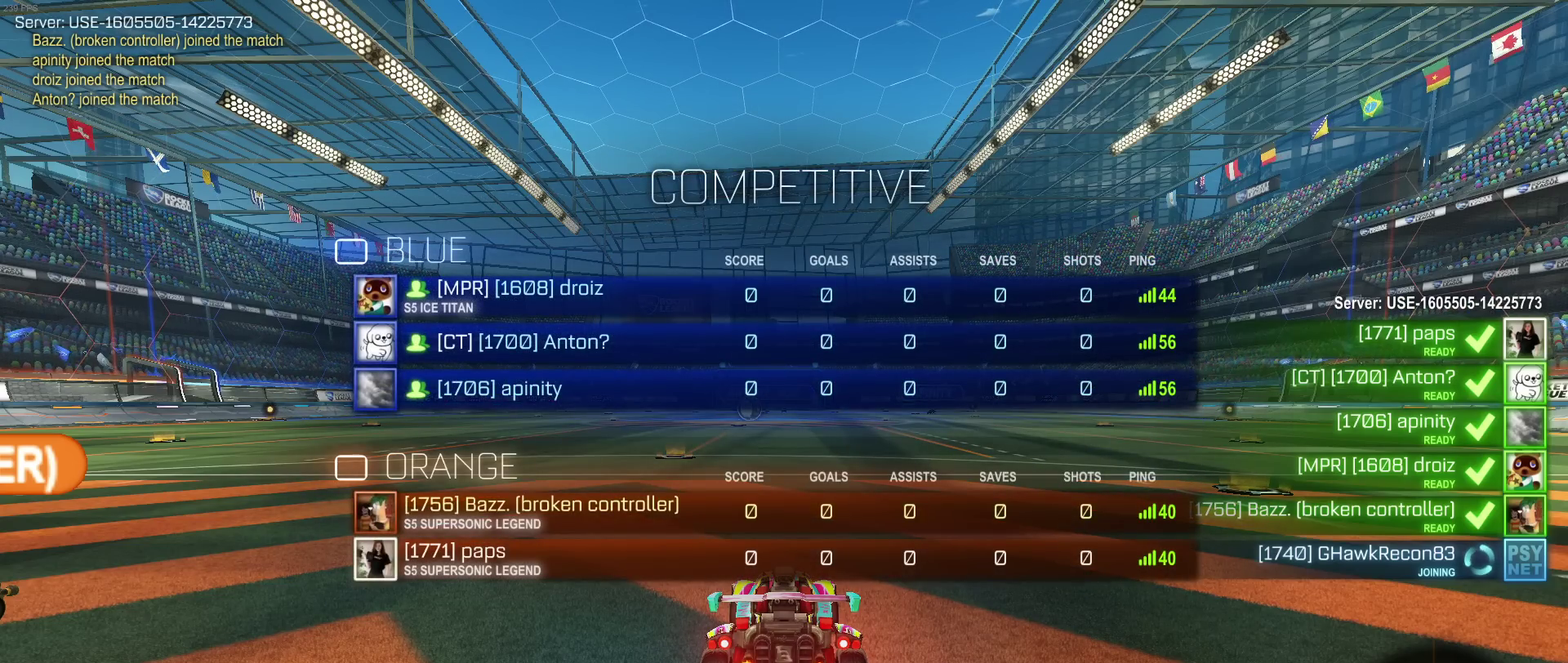
{"buttons": ["CIRCLE"], "left_stick": "center", "right_stick": "center", "events": []}
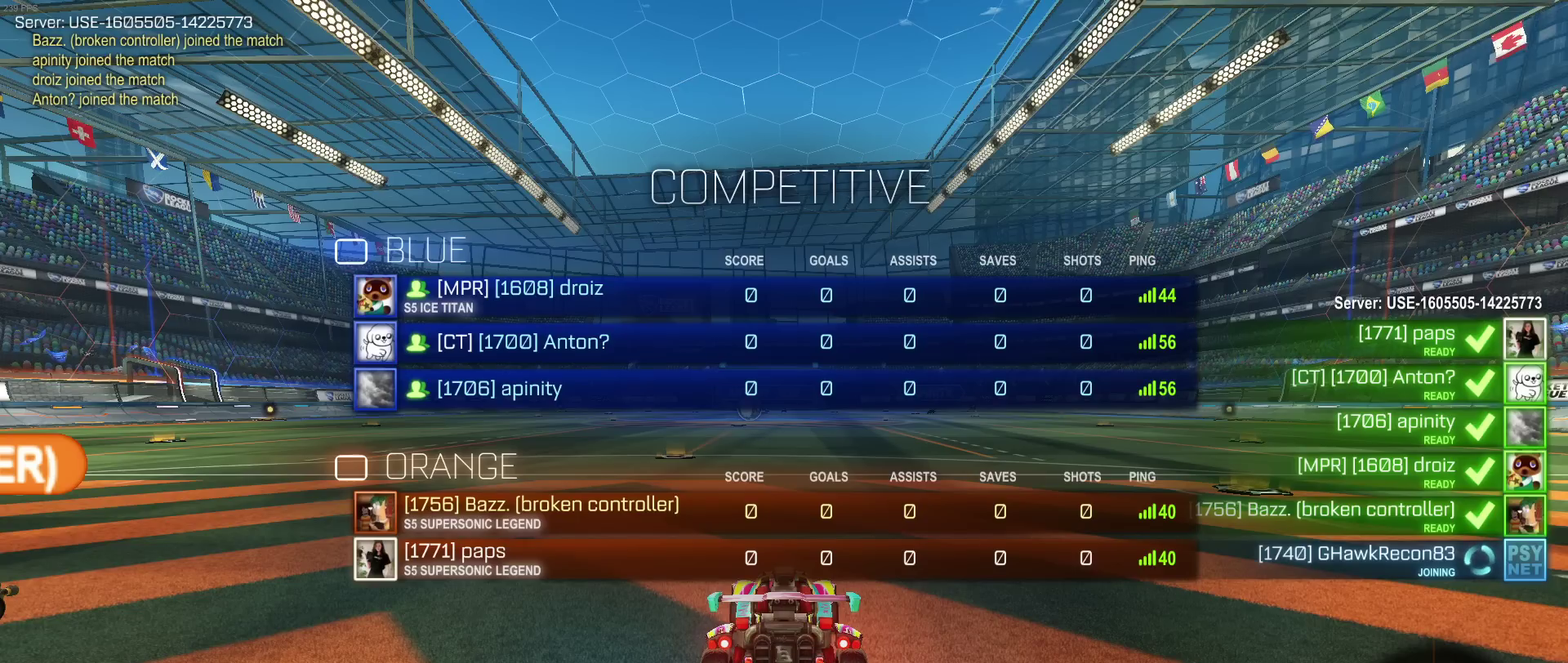
{"buttons": ["CIRCLE"], "left_stick": "center", "right_stick": "center", "events": []}
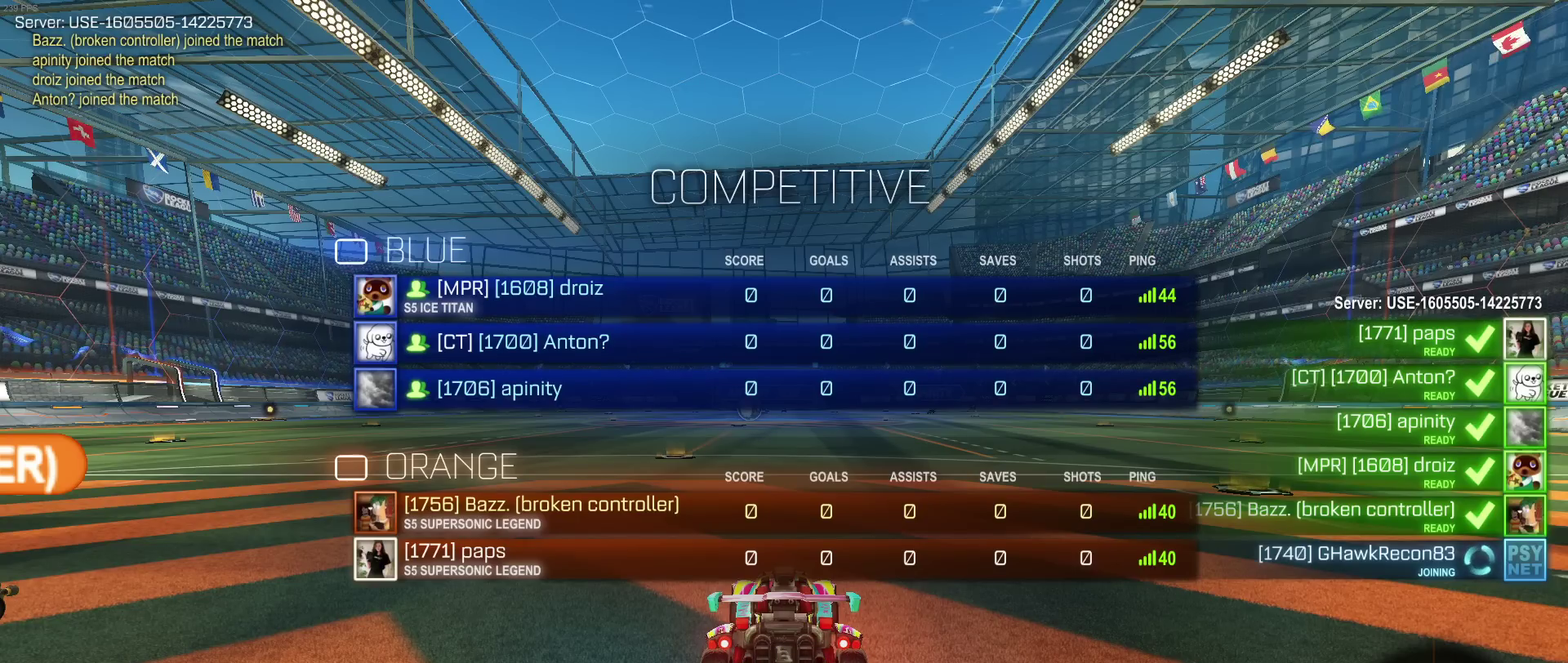
{"buttons": ["CIRCLE"], "left_stick": "center", "right_stick": "center", "events": []}
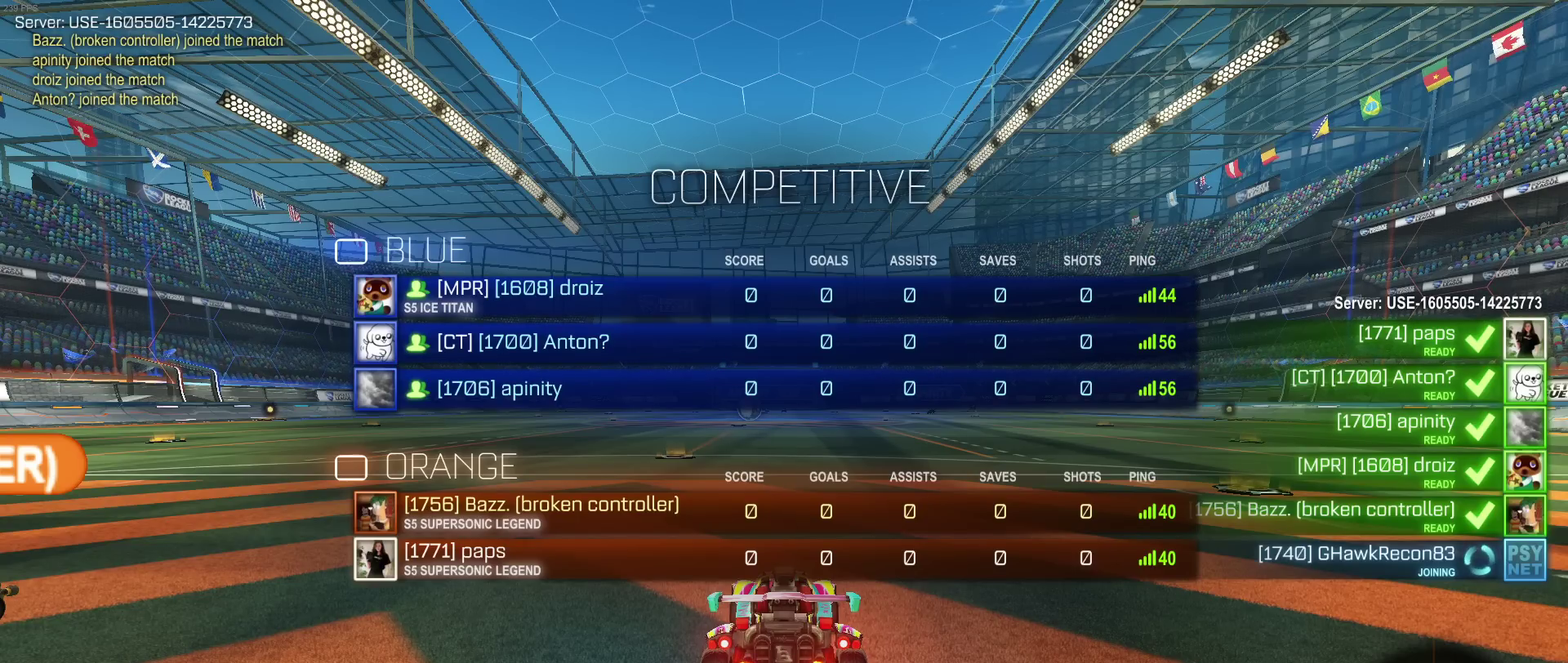
{"buttons": [], "left_stick": "center", "right_stick": "center", "events": [[467, "CIRCLE", "up"]]}
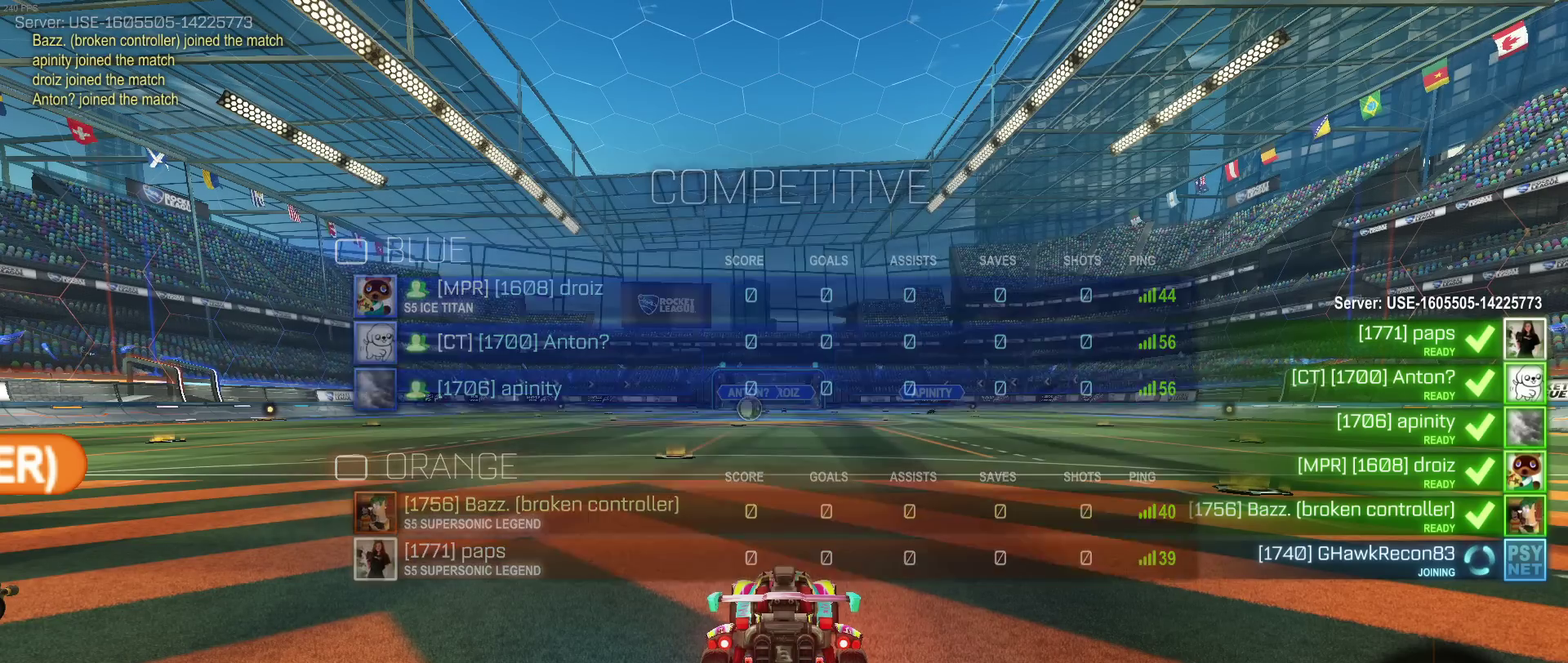
{"buttons": [], "left_stick": "center", "right_stick": "center", "events": []}
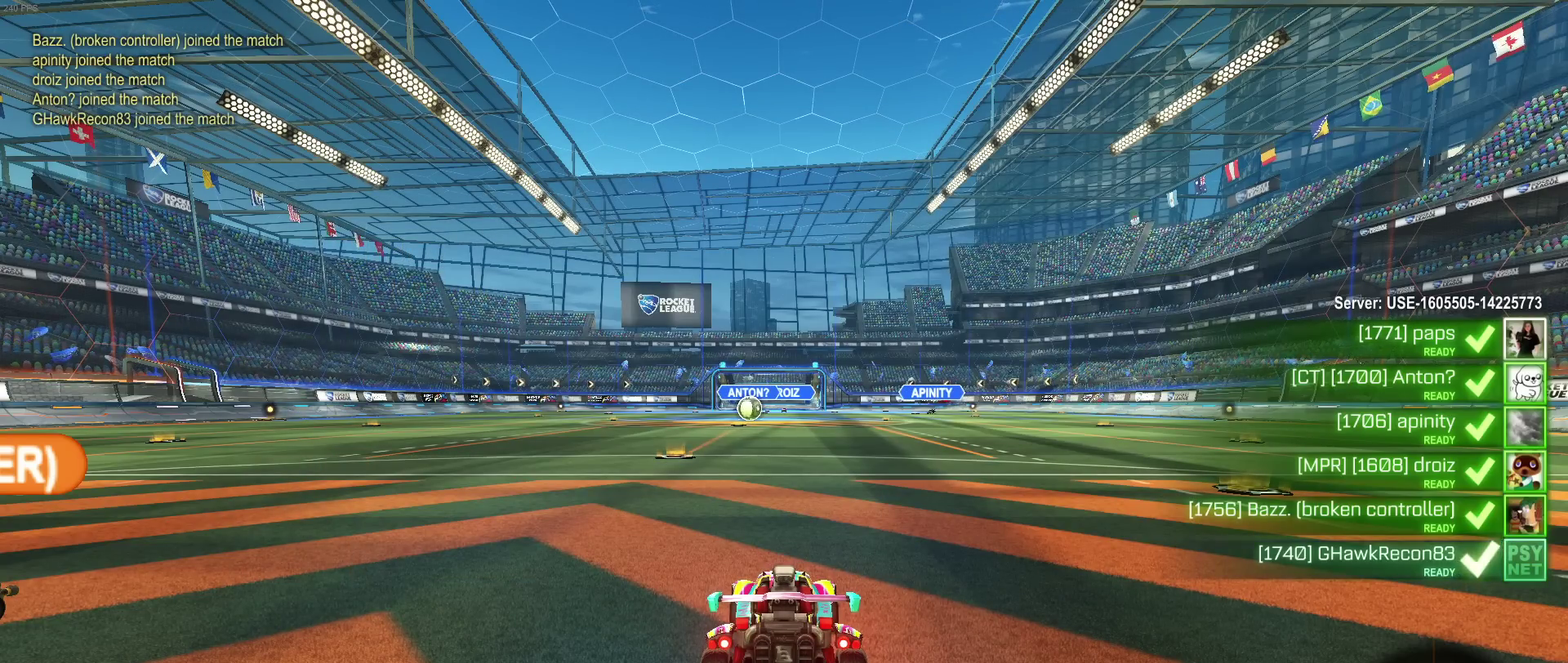
{"buttons": [], "left_stick": "center", "right_stick": "center", "events": []}
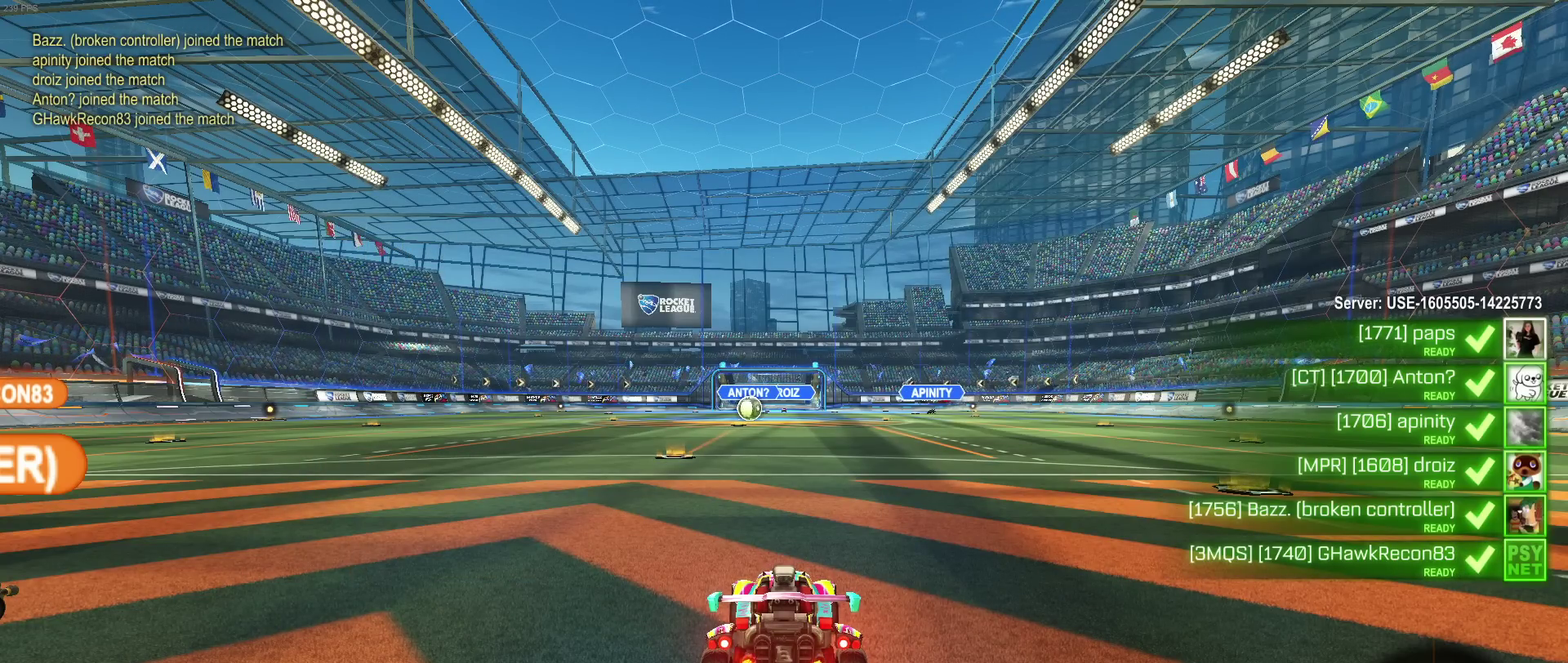
{"buttons": [], "left_stick": "center", "right_stick": "center", "events": []}
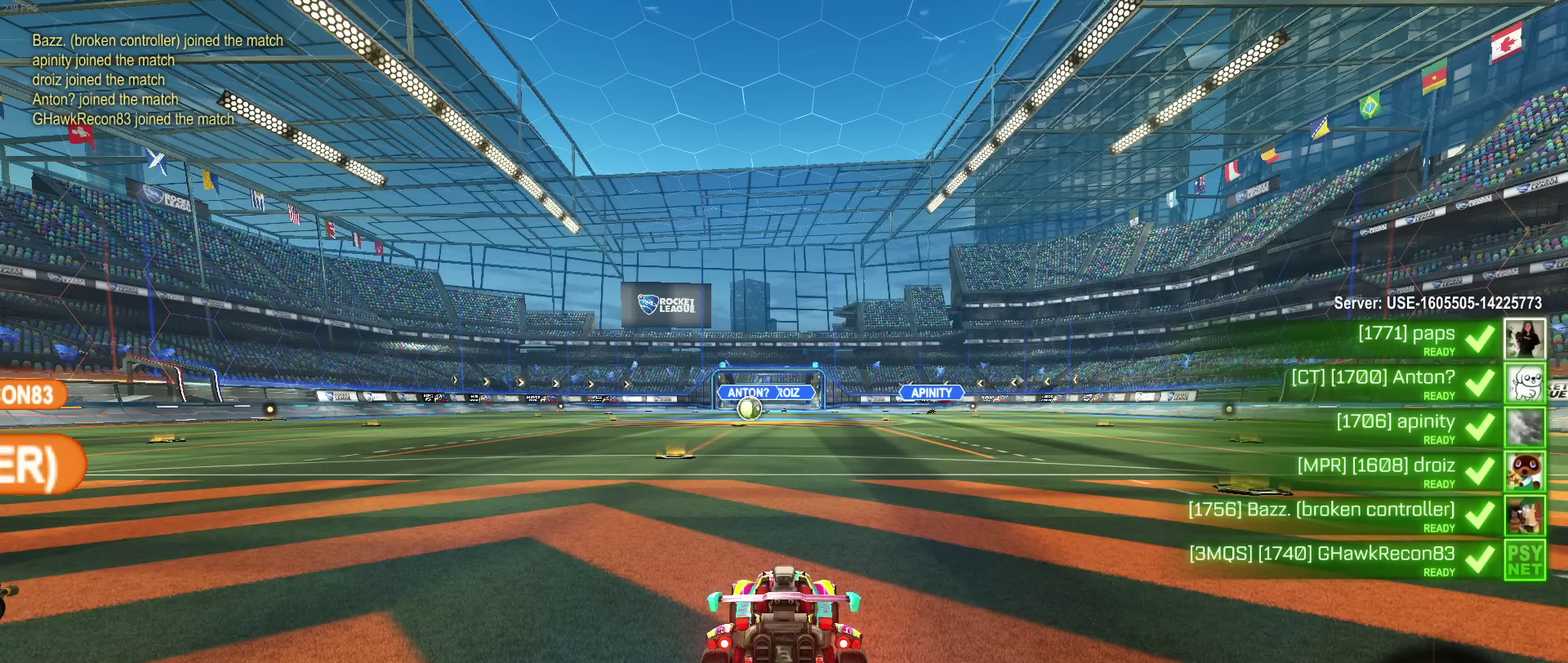
{"buttons": [], "left_stick": "center", "right_stick": "center", "events": []}
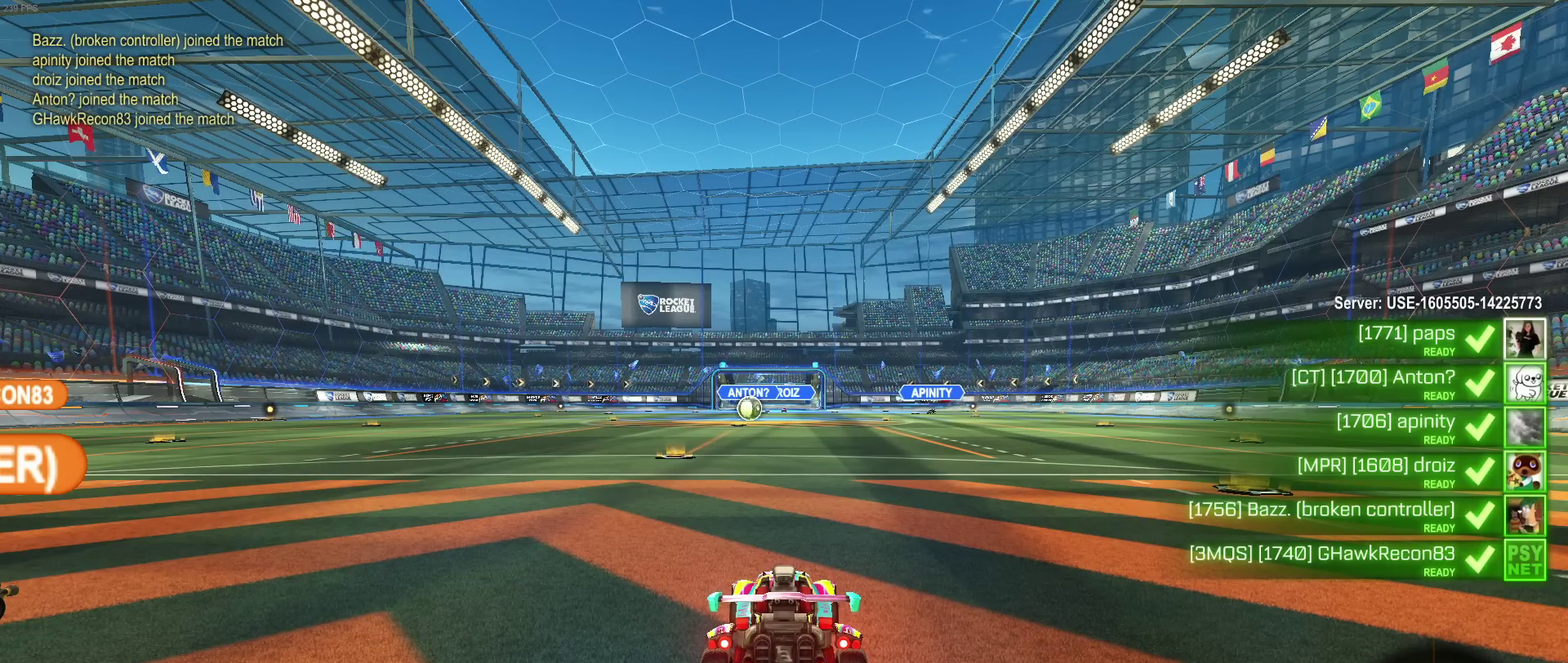
{"buttons": [], "left_stick": "center", "right_stick": "center", "events": []}
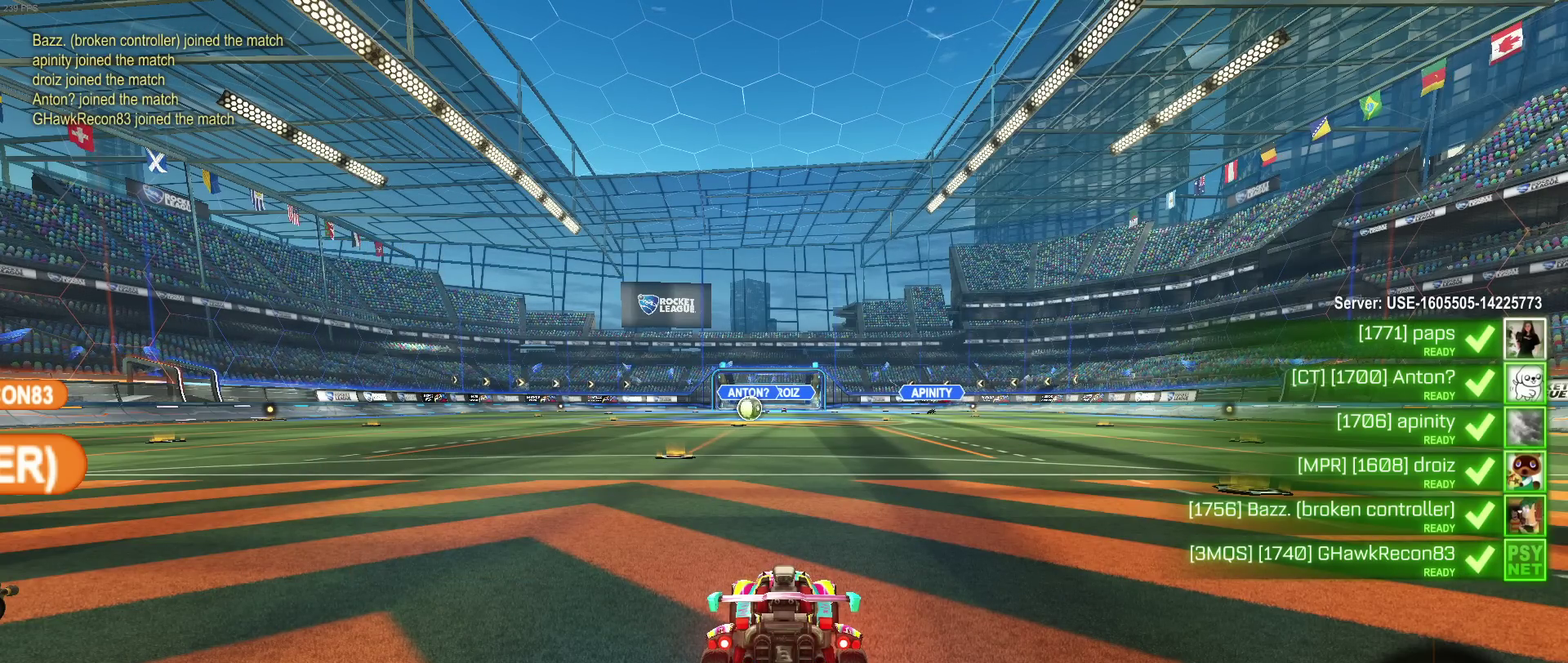
{"buttons": [], "left_stick": "center", "right_stick": "center", "events": []}